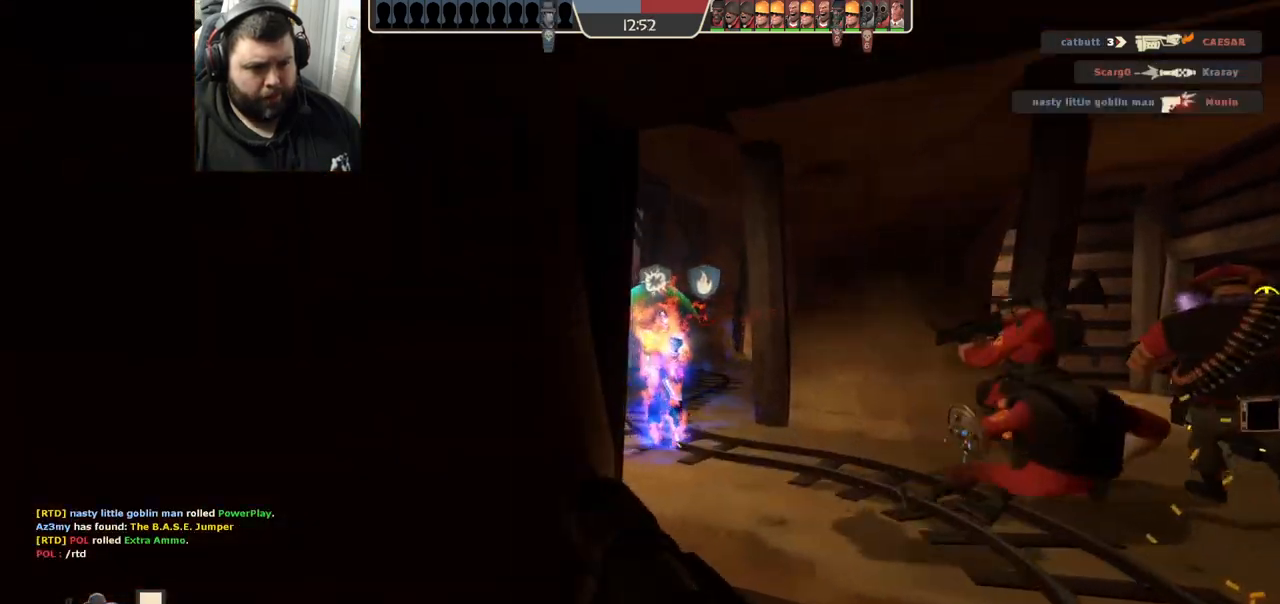
Gameplay with a controller (PlayStation layout); each line is a JSON object with the inputs held at the frame after it. "events" lists button and stick changes between this image and that frame as [ms after this image, input, new state], when the widget could be followed in between.
{"buttons": [], "left_stick": "up-right", "right_stick": "center", "events": [[50, "right_stick", "center"], [67, "L2", "down"], [233, "L2", "up"], [333, "L2", "down"], [483, "L2", "up"]]}
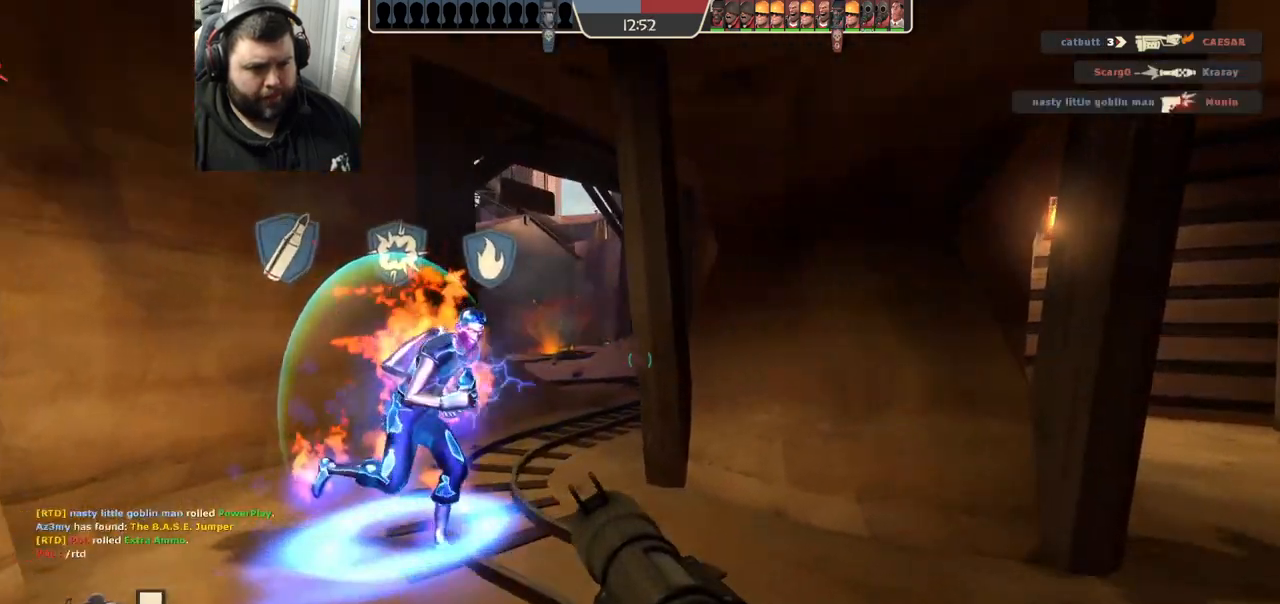
{"buttons": [], "left_stick": "up-left", "right_stick": "center", "events": [[33, "right_stick", "left"], [150, "right_stick", "center"], [217, "left_stick", "up-left"]]}
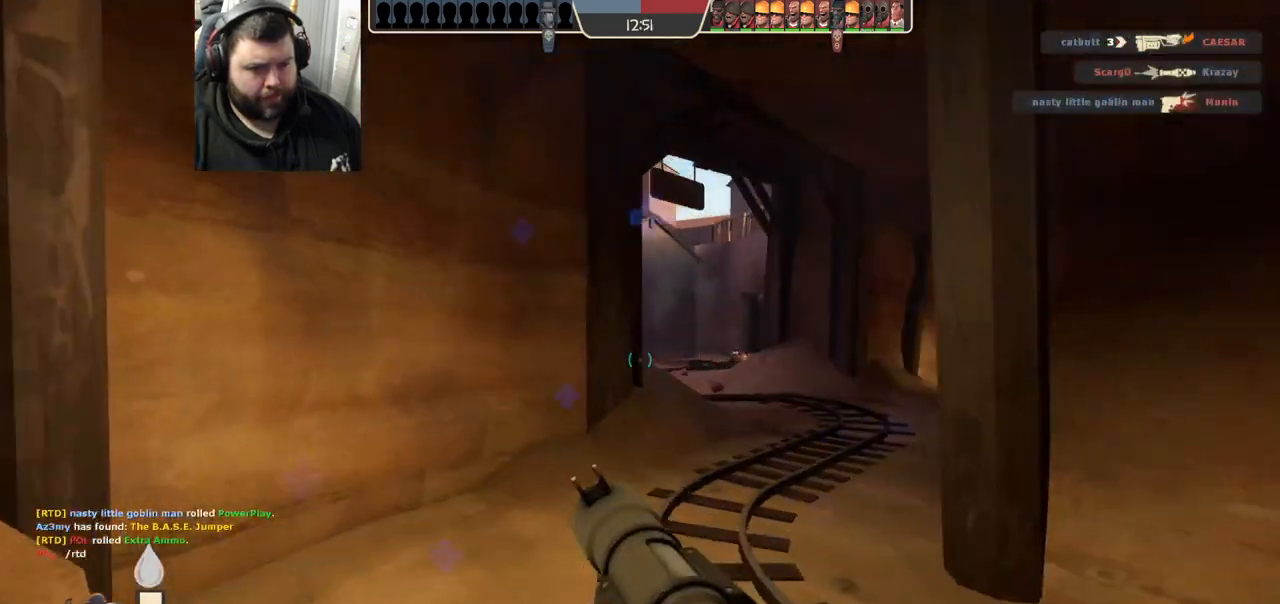
{"buttons": [], "left_stick": "up-right", "right_stick": "left", "events": [[183, "left_stick", "up"], [300, "left_stick", "up-right"], [433, "right_stick", "left"]]}
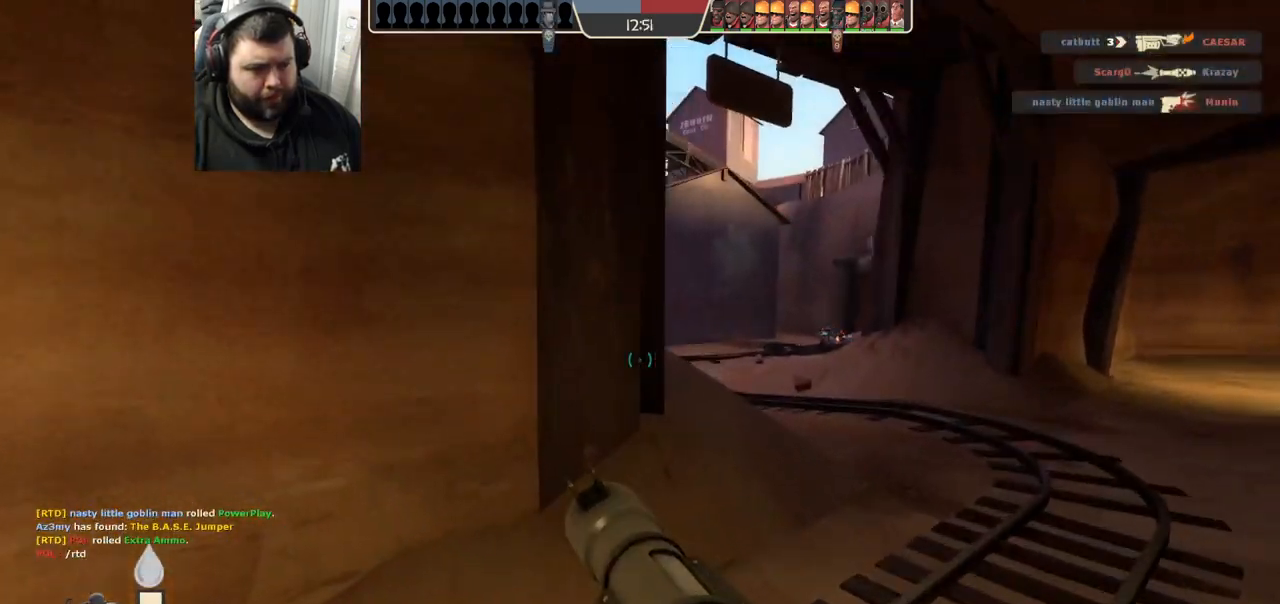
{"buttons": [], "left_stick": "up-right", "right_stick": "center", "events": [[333, "right_stick", "center"]]}
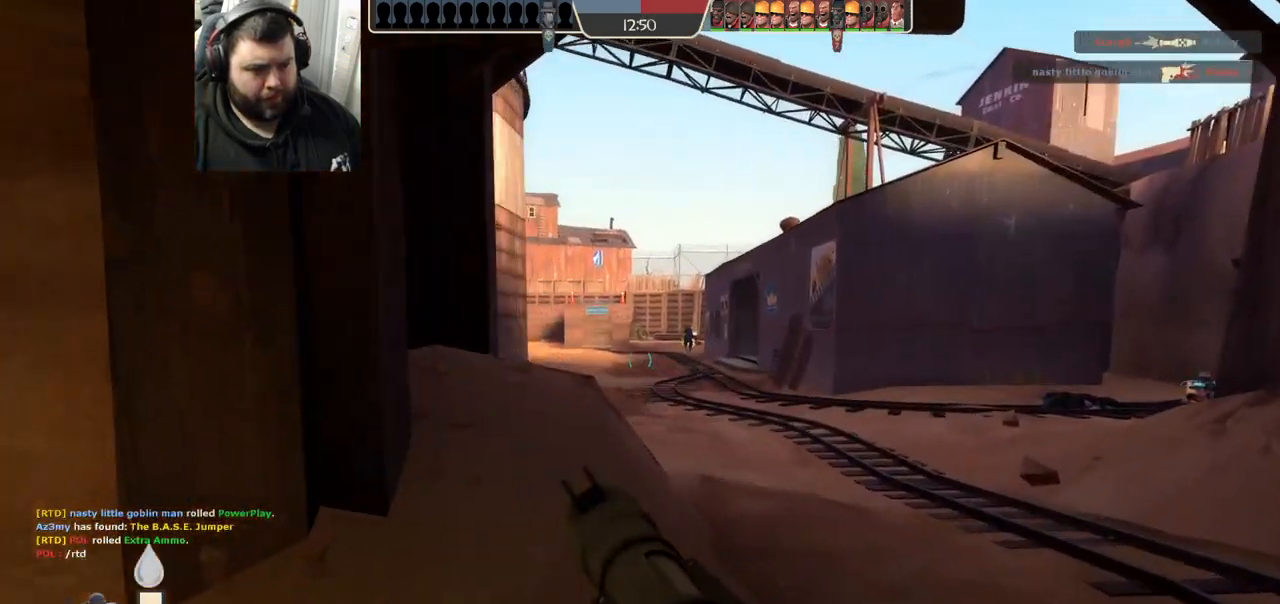
{"buttons": [], "left_stick": "right", "right_stick": "left", "events": [[367, "left_stick", "right"], [367, "right_stick", "left"]]}
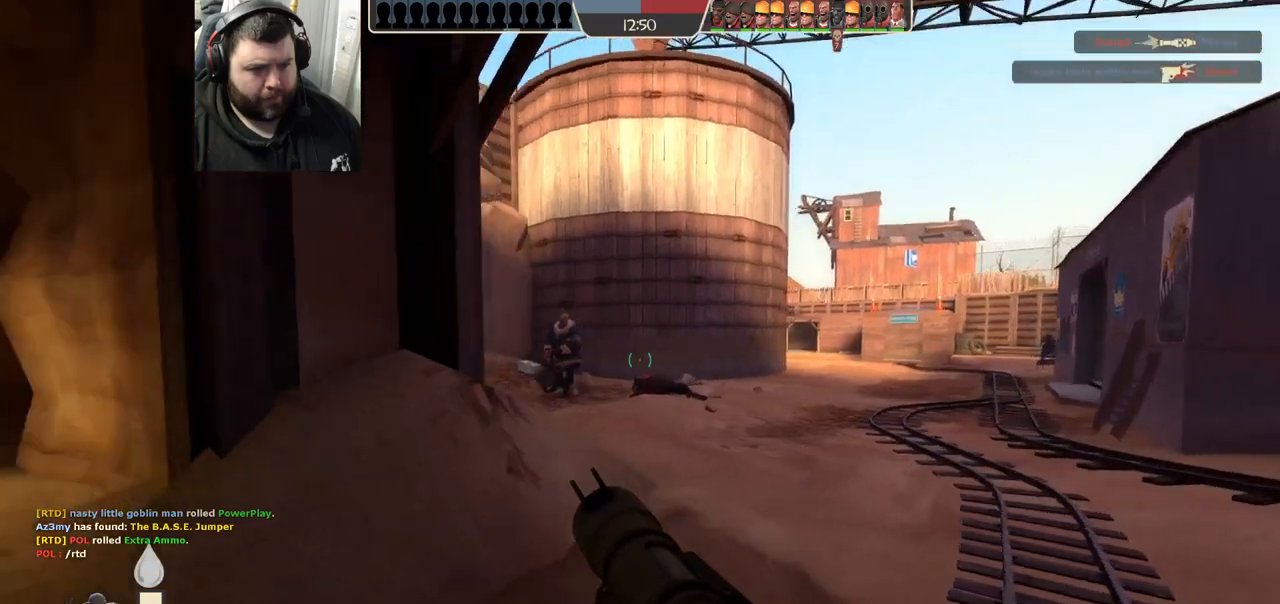
{"buttons": [], "left_stick": "up-left", "right_stick": "center", "events": [[100, "R2", "down"], [217, "R2", "up"], [250, "right_stick", "center"], [300, "R2", "down"], [350, "R2", "up"], [350, "left_stick", "up-left"], [450, "R2", "down"], [500, "R2", "up"]]}
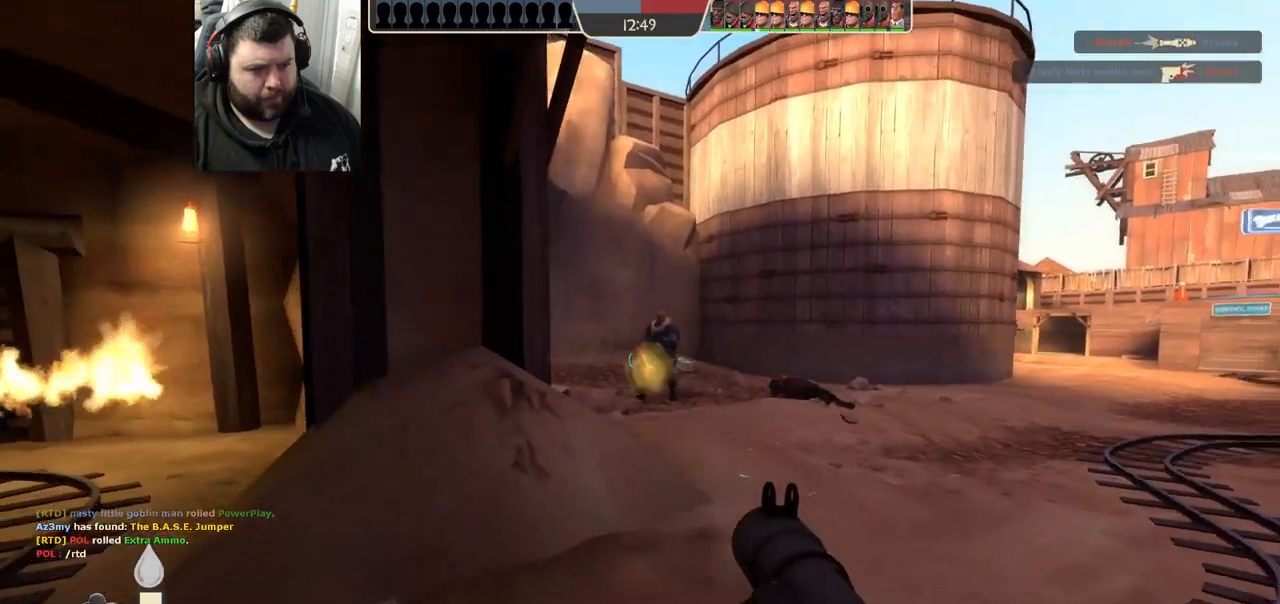
{"buttons": ["L2", "R2"], "left_stick": "left", "right_stick": "center", "events": [[83, "R2", "down"], [100, "left_stick", "left"], [133, "R2", "up"], [183, "R2", "down"], [233, "L2", "down"], [283, "R2", "up"], [317, "R2", "down"]]}
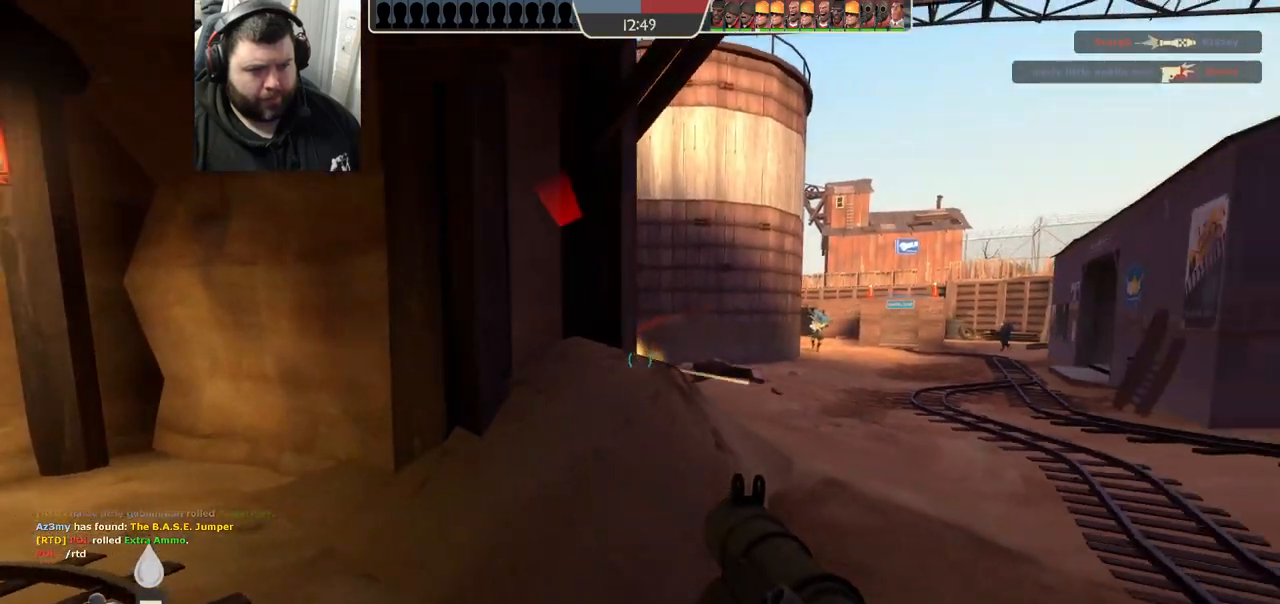
{"buttons": [], "left_stick": "left", "right_stick": "center"}
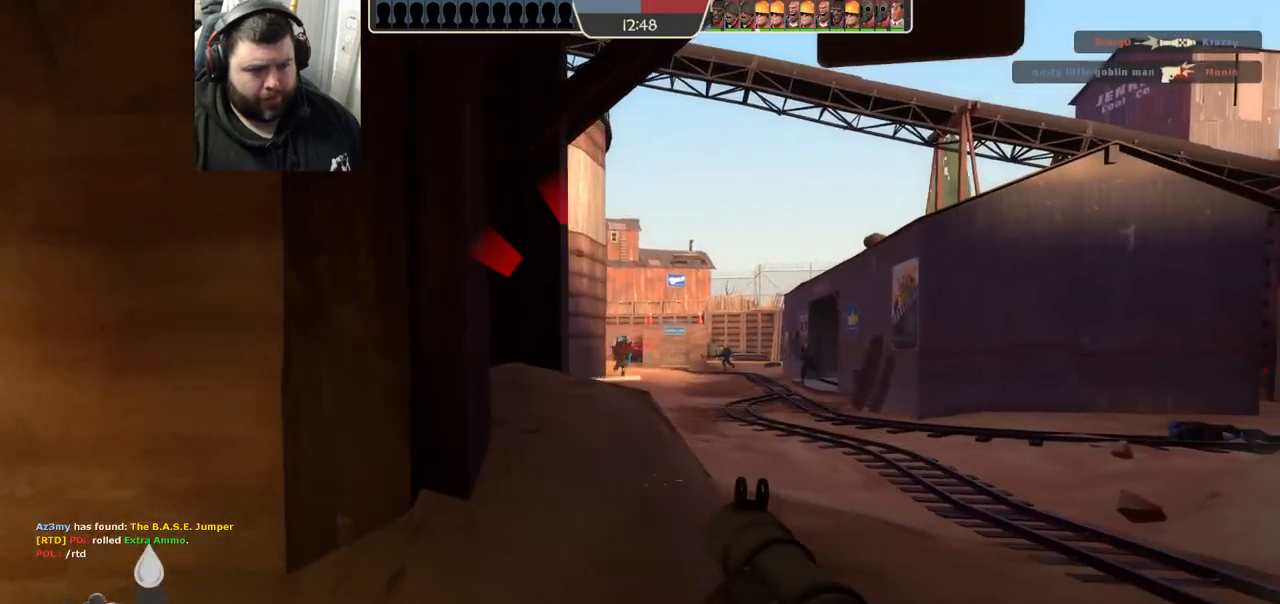
{"buttons": [], "left_stick": "down-left", "right_stick": "right", "events": [[83, "R1", "down"], [83, "R2", "down"], [150, "left_stick", "down-left"], [167, "R1", "up"], [167, "R2", "up"], [217, "R1", "down"], [217, "R2", "down"], [233, "L2", "down"], [317, "R1", "up"], [317, "R2", "up"], [417, "L2", "up"], [467, "right_stick", "right"]]}
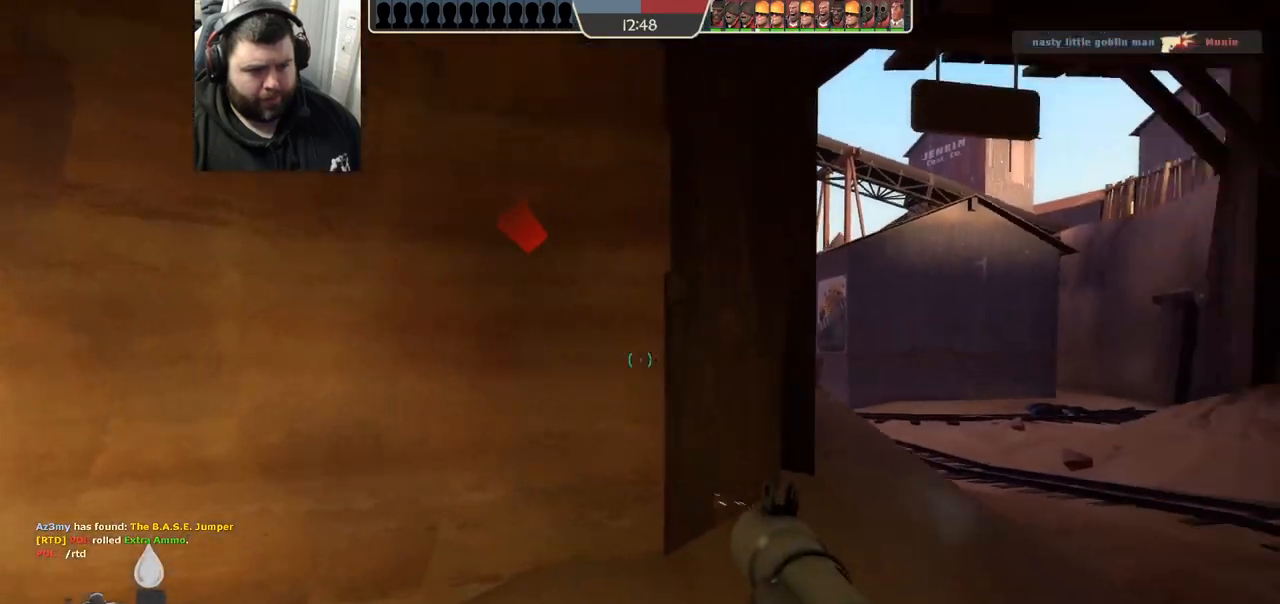
{"buttons": [], "left_stick": "down", "right_stick": "center", "events": [[150, "right_stick", "center"], [267, "left_stick", "down"]]}
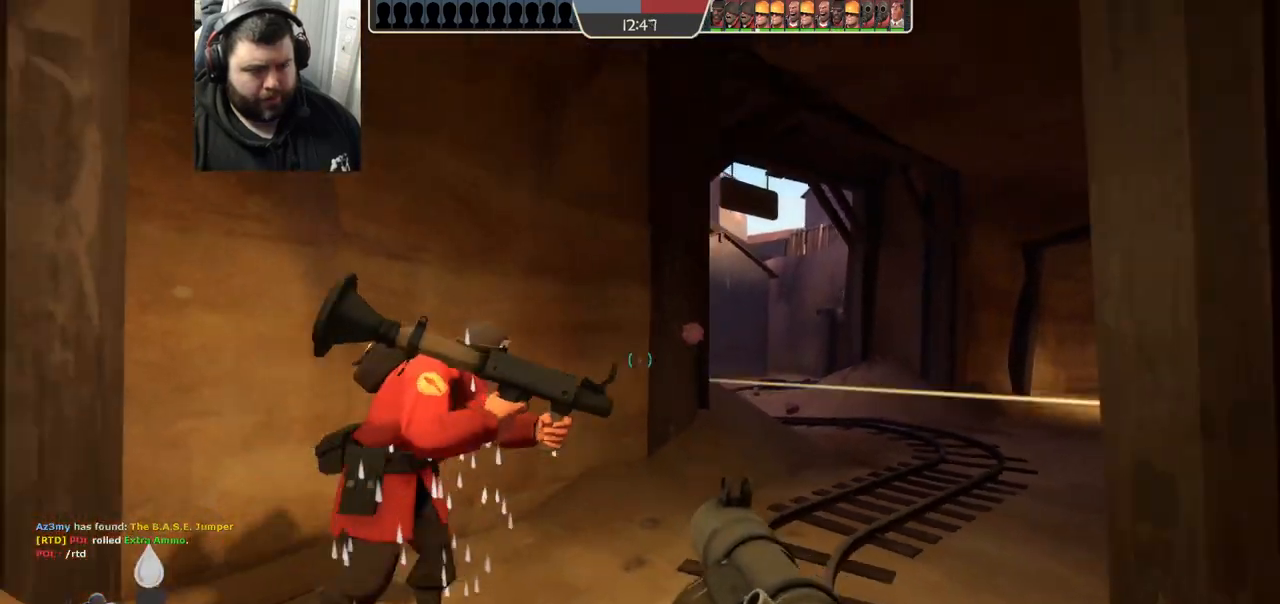
{"buttons": [], "left_stick": "up-right", "right_stick": "center", "events": [[17, "right_stick", "right"], [67, "left_stick", "down-left"], [117, "right_stick", "center"], [200, "R1", "down"], [200, "R2", "down"], [317, "R1", "up"], [317, "R2", "up"], [400, "left_stick", "up-right"]]}
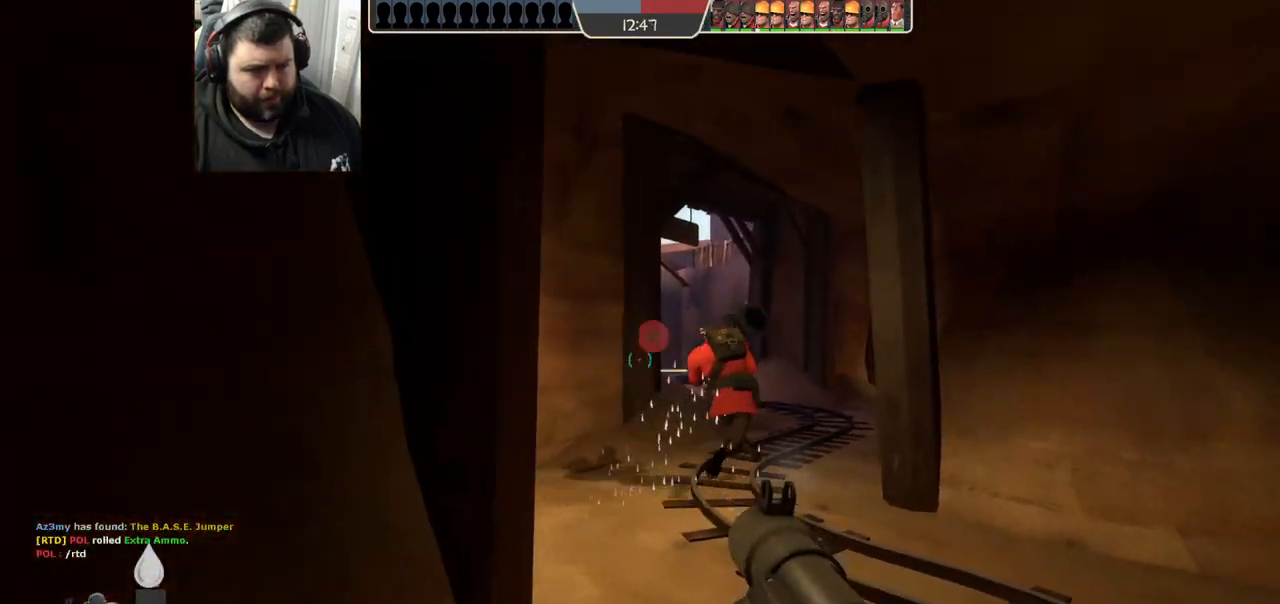
{"buttons": ["R1", "R2"], "left_stick": "down-left", "right_stick": "center", "events": [[233, "left_stick", "up"], [333, "R1", "down"], [333, "R2", "down"], [433, "R1", "up"], [433, "R2", "up"], [433, "left_stick", "down-left"], [500, "R1", "down"], [500, "R2", "down"]]}
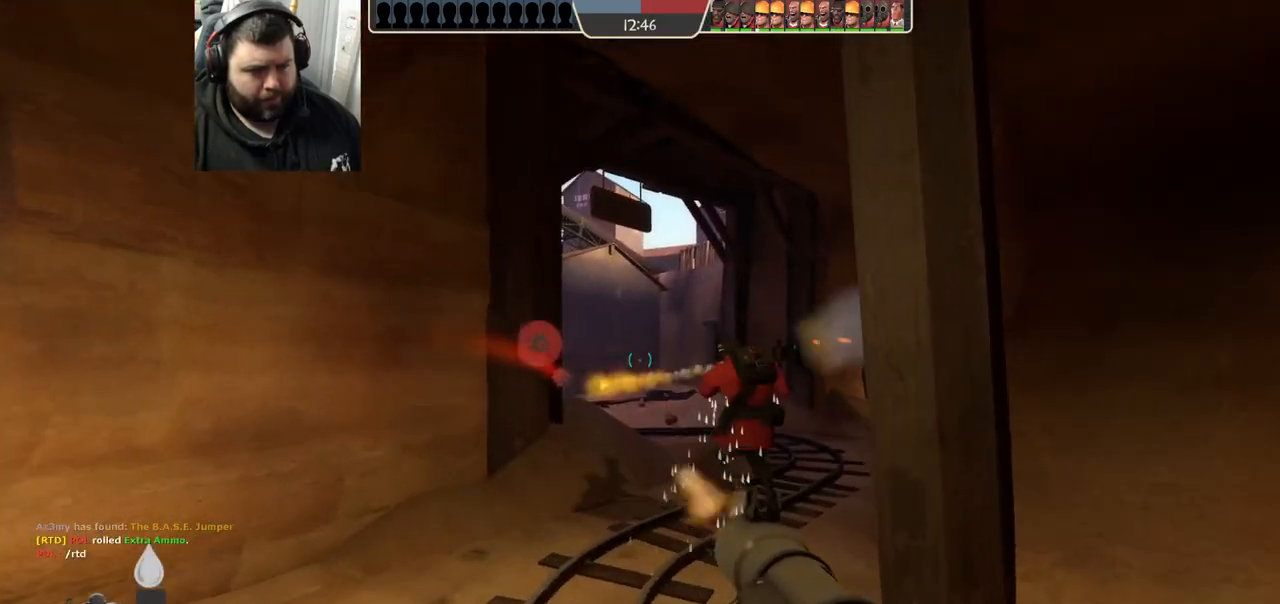
{"buttons": ["L2"], "left_stick": "down-left", "right_stick": "center", "events": [[83, "R1", "up"], [83, "R2", "up"], [150, "R1", "down"], [150, "R2", "down"], [233, "R1", "up"], [233, "R2", "up"], [367, "SQUARE", "down"], [383, "L2", "down"], [450, "SQUARE", "up"]]}
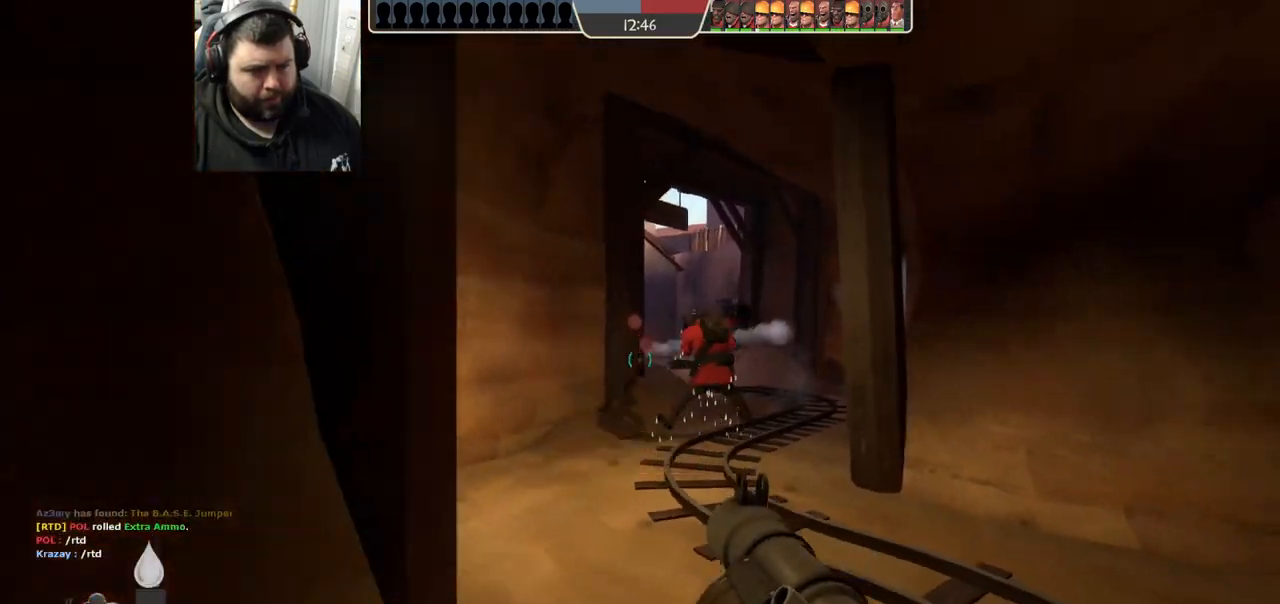
{"buttons": [], "left_stick": "up", "right_stick": "center", "events": [[17, "SQUARE", "down"], [33, "L2", "up"], [100, "SQUARE", "up"], [100, "left_stick", "up"], [250, "L2", "down"], [417, "L2", "up"]]}
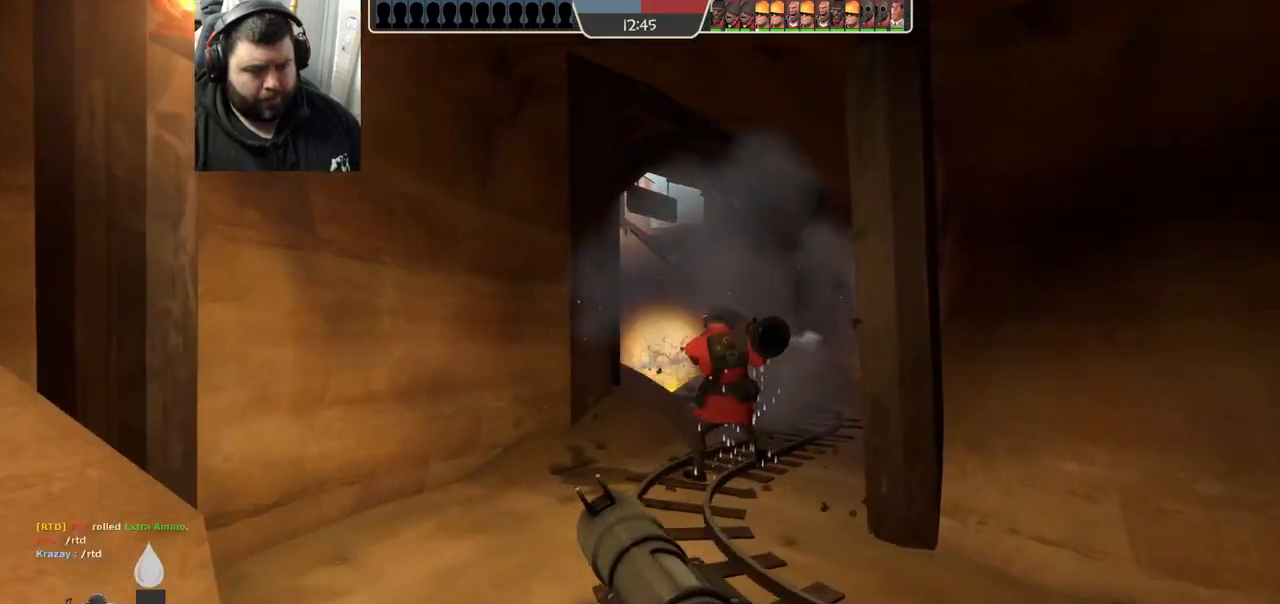
{"buttons": ["R1", "R2"], "left_stick": "down-left", "right_stick": "center", "events": [[17, "L2", "down"], [167, "L2", "up"], [233, "left_stick", "up-left"], [267, "R1", "down"], [267, "R2", "down"], [333, "R1", "up"], [400, "R2", "up"], [467, "left_stick", "down-left"], [500, "R1", "down"], [500, "R2", "down"]]}
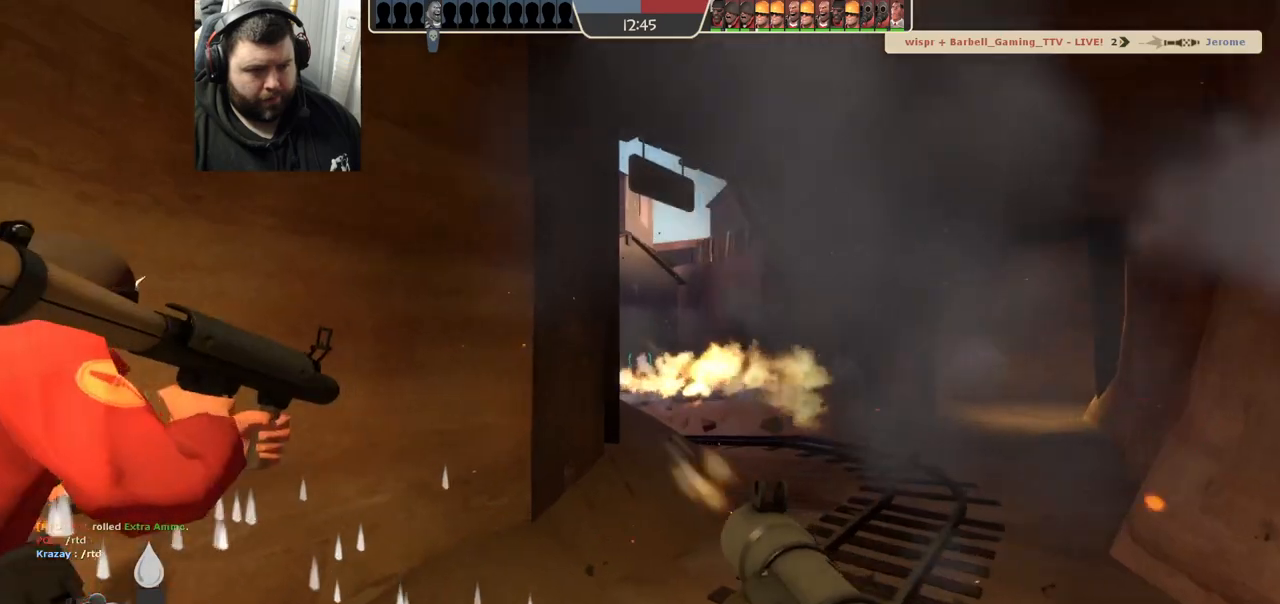
{"buttons": [], "left_stick": "down", "right_stick": "center", "events": [[50, "R1", "up"], [50, "R2", "up"], [67, "left_stick", "down-right"], [167, "R2", "down"], [217, "R2", "up"], [300, "left_stick", "down"], [450, "R1", "down"], [450, "R2", "down"], [500, "R1", "up"], [500, "R2", "up"]]}
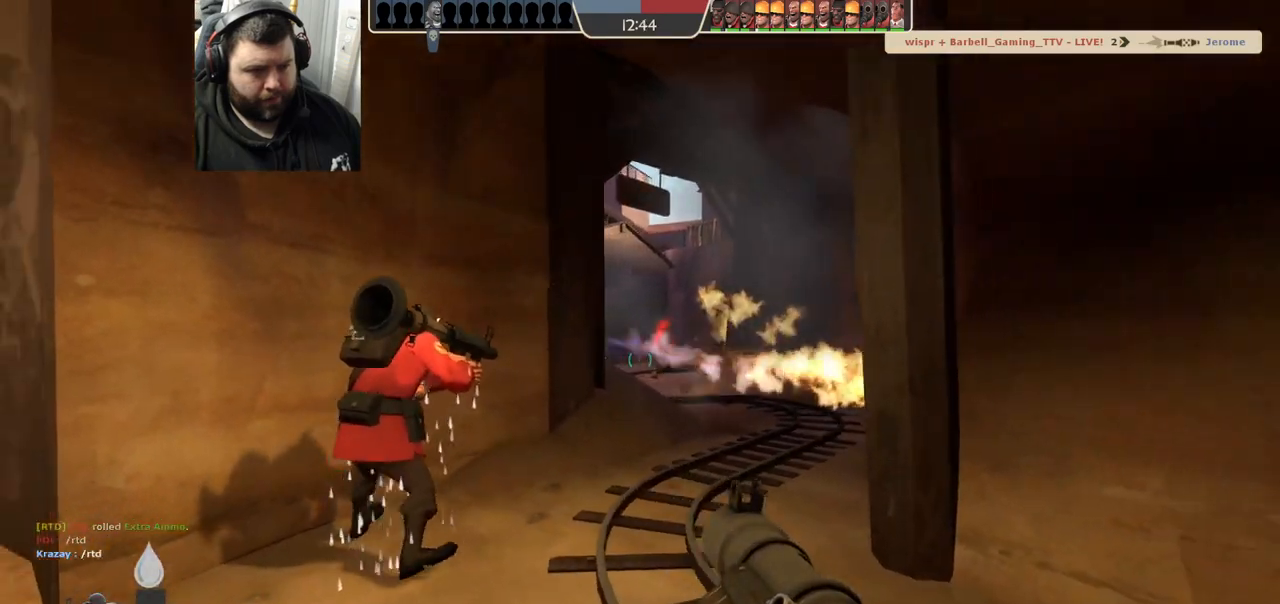
{"buttons": ["L2"], "left_stick": "down-left", "right_stick": "center", "events": [[67, "R1", "down"], [67, "R2", "down"], [100, "L2", "down"], [150, "R1", "up"], [150, "R2", "up"], [150, "left_stick", "down-left"], [200, "R1", "down"], [200, "R2", "down"], [283, "R1", "up"], [283, "R2", "up"], [350, "R2", "down"], [367, "L2", "up"], [400, "R2", "up"], [467, "L2", "down"]]}
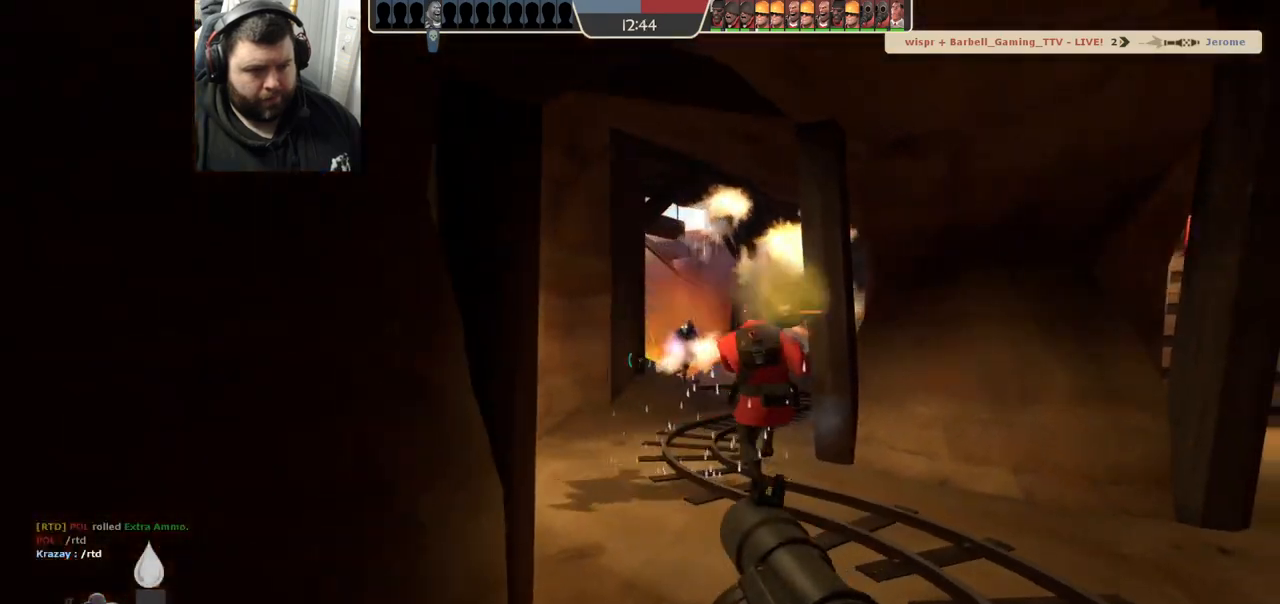
{"buttons": ["L2"], "left_stick": "down-left", "right_stick": "center", "events": [[50, "SQUARE", "down"], [117, "L2", "up"], [150, "SQUARE", "up"], [167, "L2", "down"], [217, "SQUARE", "down"], [300, "L2", "up"], [333, "SQUARE", "up"], [367, "L2", "down"]]}
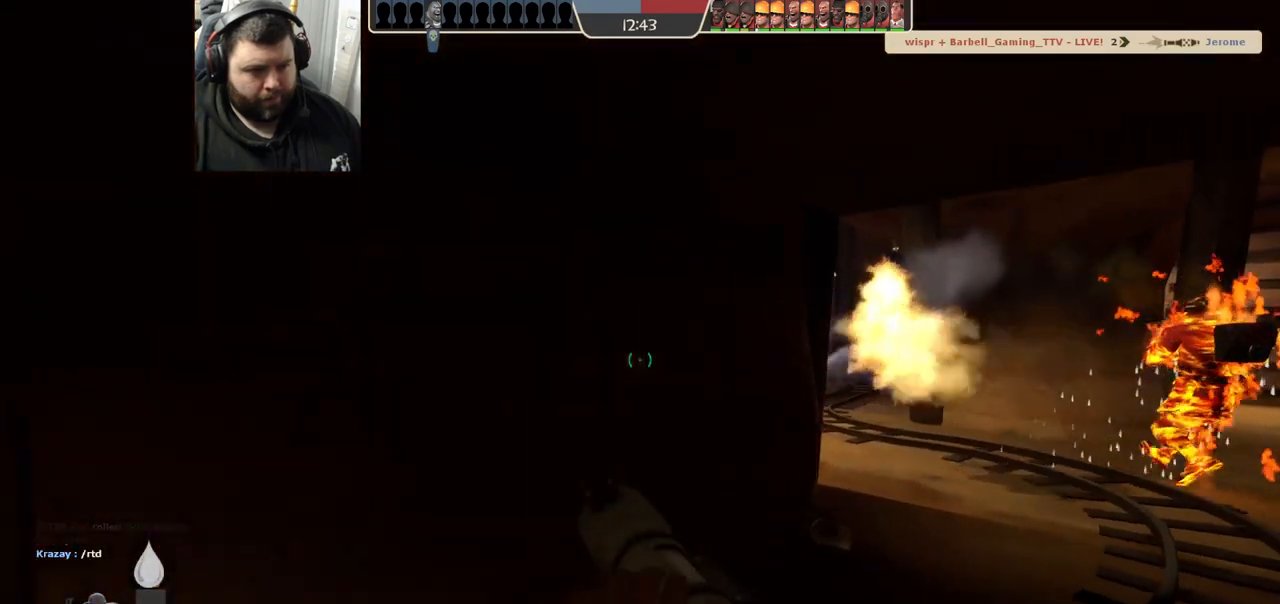
{"buttons": [], "left_stick": "up-right", "right_stick": "center", "events": [[67, "left_stick", "down-right"], [200, "L2", "up"], [200, "left_stick", "up-right"], [250, "L2", "down"], [417, "L2", "up"]]}
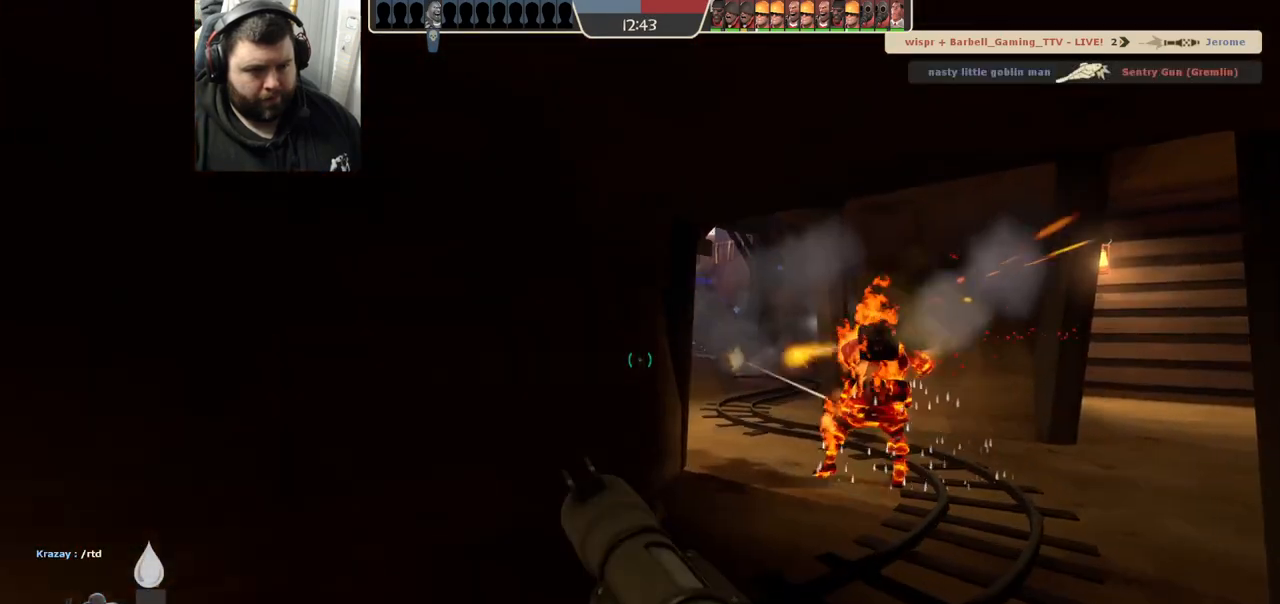
{"buttons": ["R2"], "left_stick": "up-left", "right_stick": "center", "events": [[250, "R2", "down"], [267, "left_stick", "up"], [367, "R2", "up"], [383, "left_stick", "up-left"], [450, "R2", "down"]]}
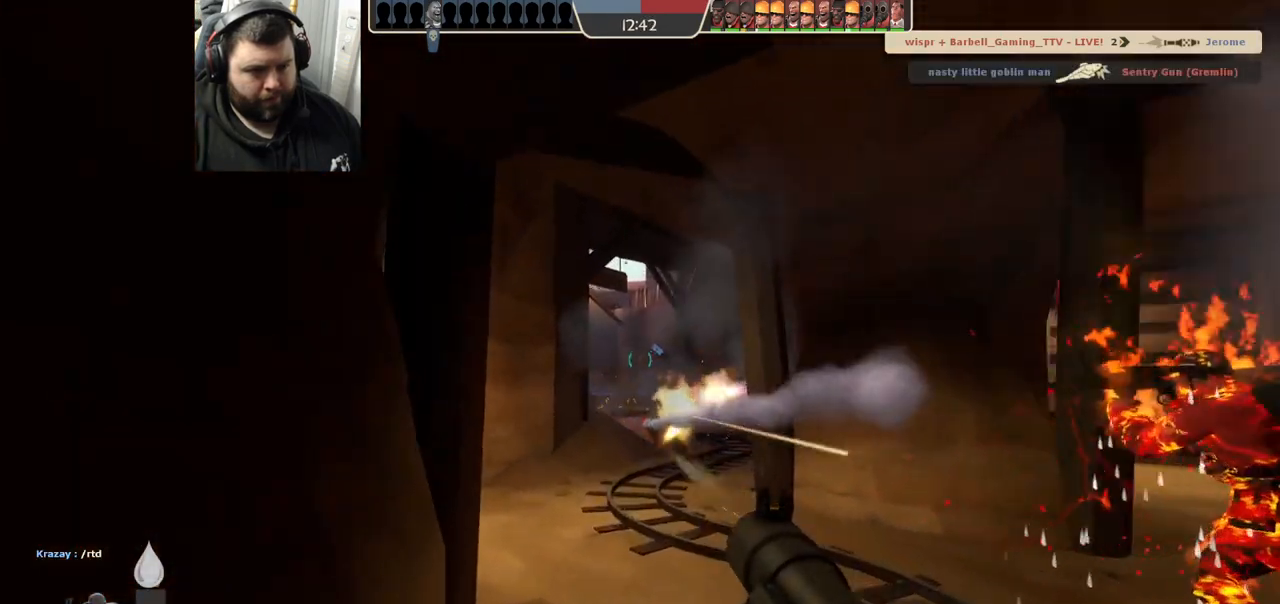
{"buttons": ["L2"], "left_stick": "down-right", "right_stick": "center", "events": [[33, "R2", "up"], [33, "left_stick", "down-left"], [117, "left_stick", "down"], [250, "R2", "down"], [317, "R2", "up"], [317, "left_stick", "down-left"], [383, "R2", "down"], [467, "L2", "down"], [467, "R2", "up"], [483, "left_stick", "down-right"]]}
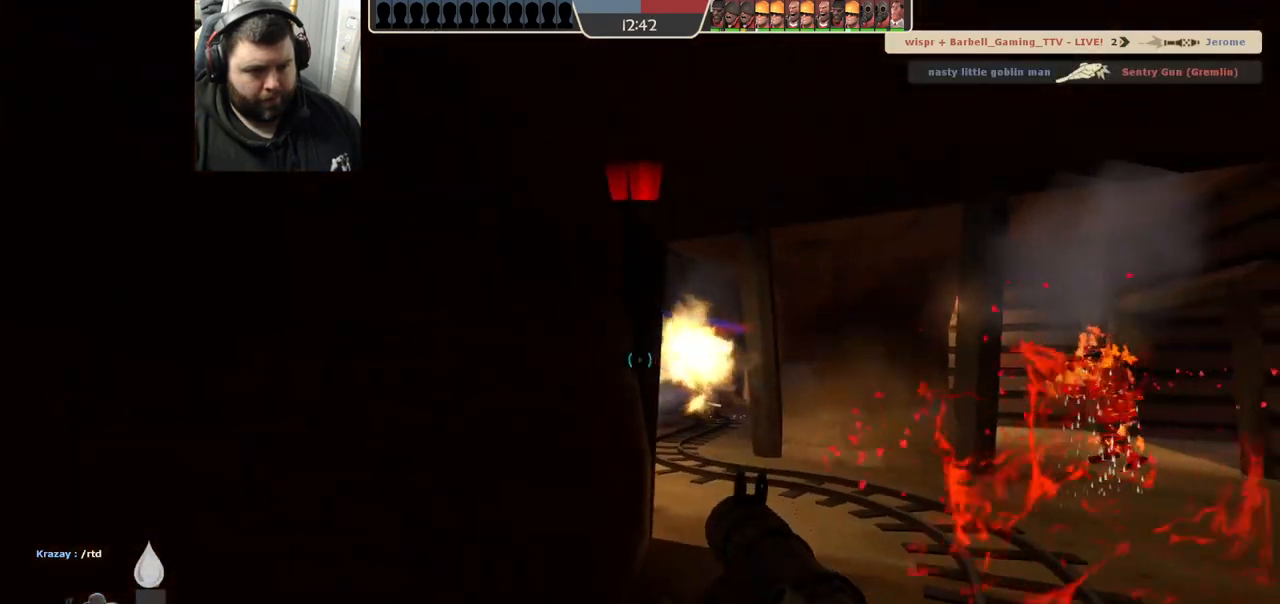
{"buttons": ["L2", "R2"], "left_stick": "down-right", "right_stick": "center", "events": [[17, "R2", "down"], [117, "L2", "up"], [183, "L2", "down"], [267, "R2", "up"], [300, "R2", "down"]]}
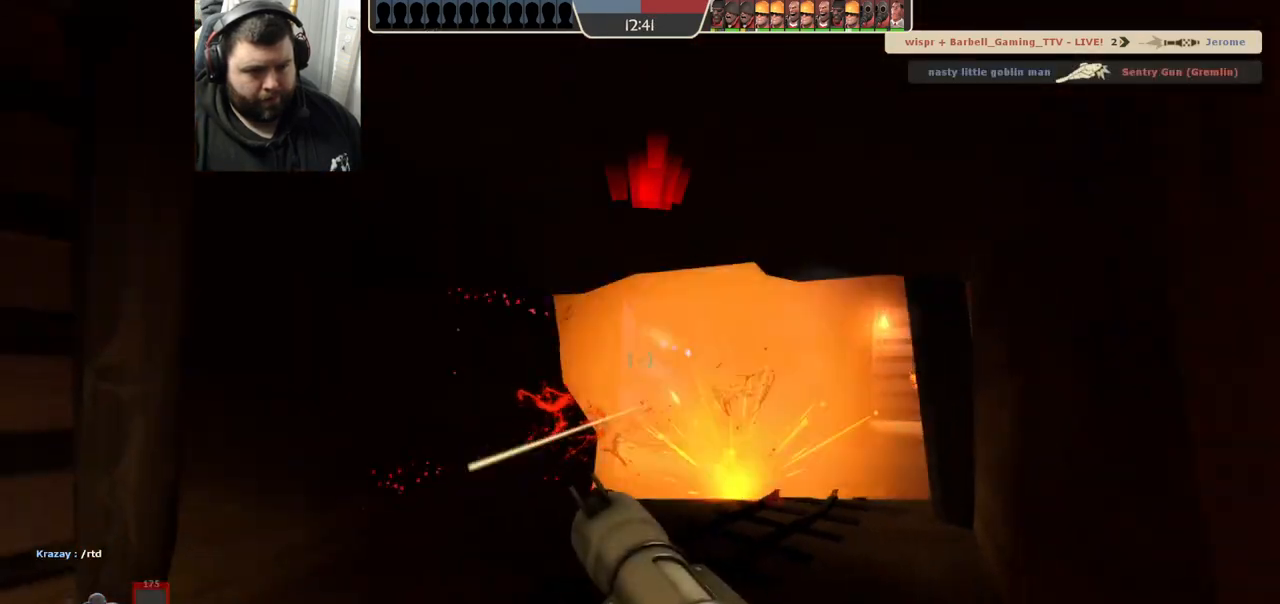
{"buttons": [], "left_stick": "down-right", "right_stick": "center", "events": [[233, "L2", "up"], [300, "R2", "up"]]}
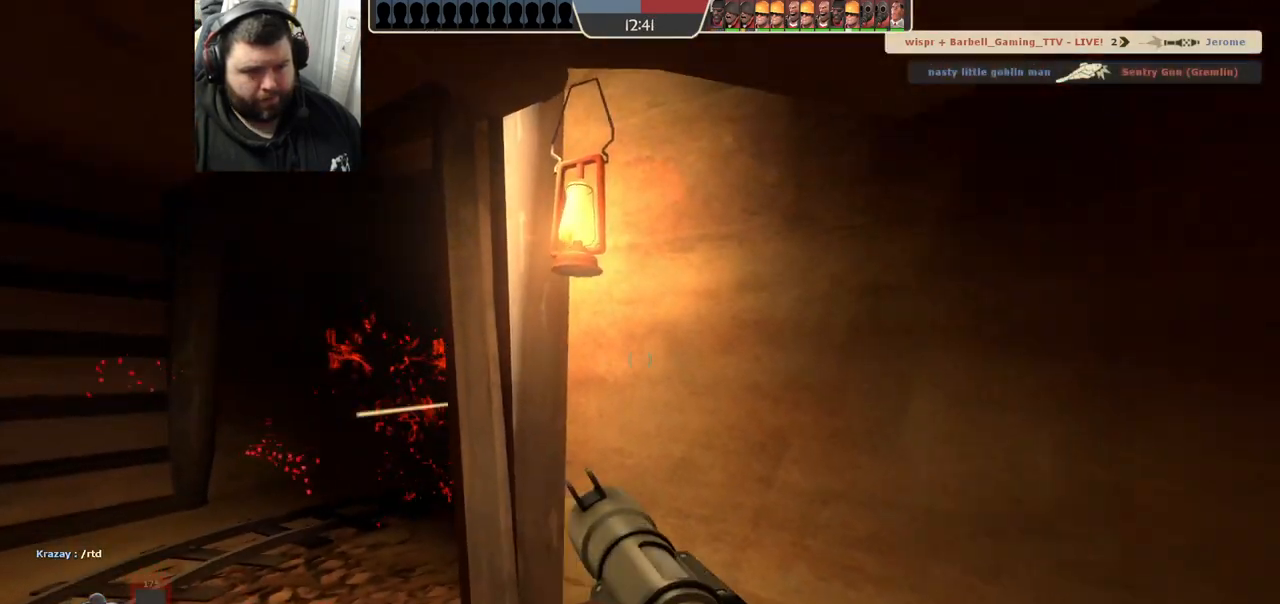
{"buttons": [], "left_stick": "down-right", "right_stick": "center", "events": [[283, "right_stick", "left"], [467, "right_stick", "center"]]}
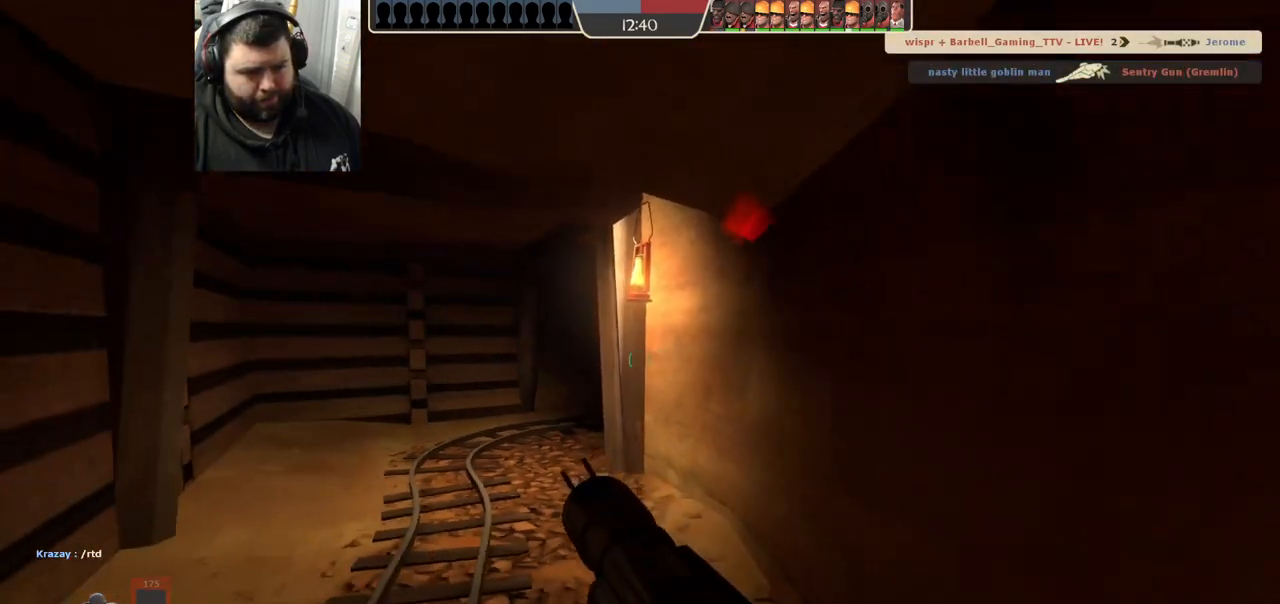
{"buttons": [], "left_stick": "down", "right_stick": "center", "events": [[100, "left_stick", "down"]]}
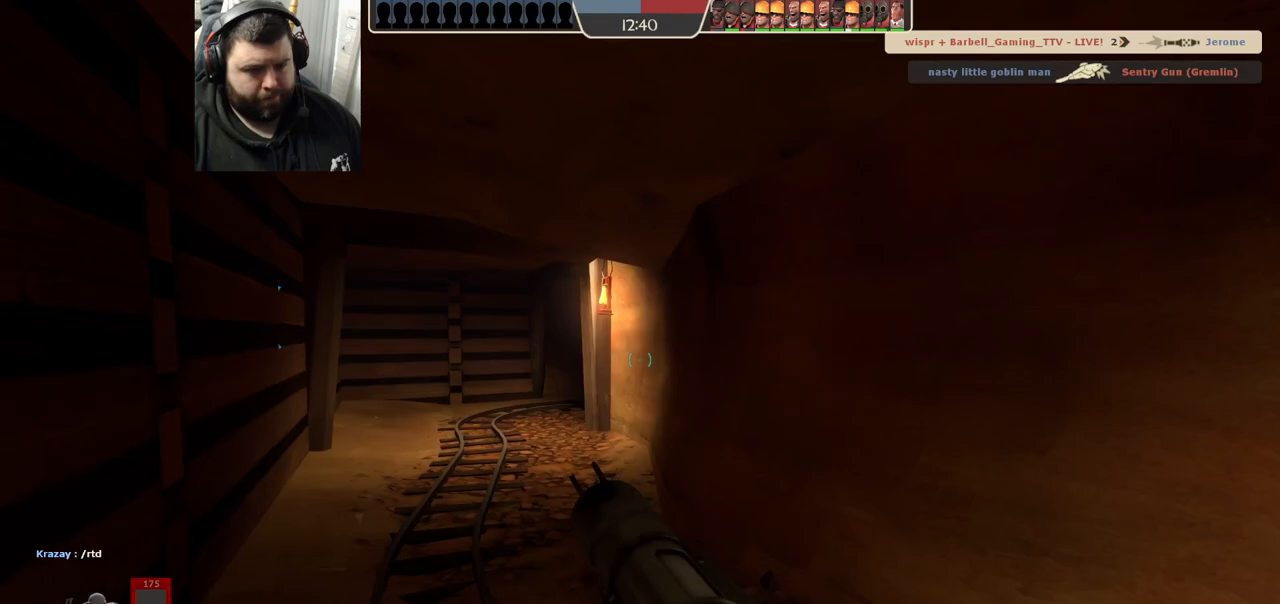
{"buttons": ["R2"], "left_stick": "down-left", "right_stick": "center", "events": [[417, "R2", "down"], [417, "left_stick", "down-left"]]}
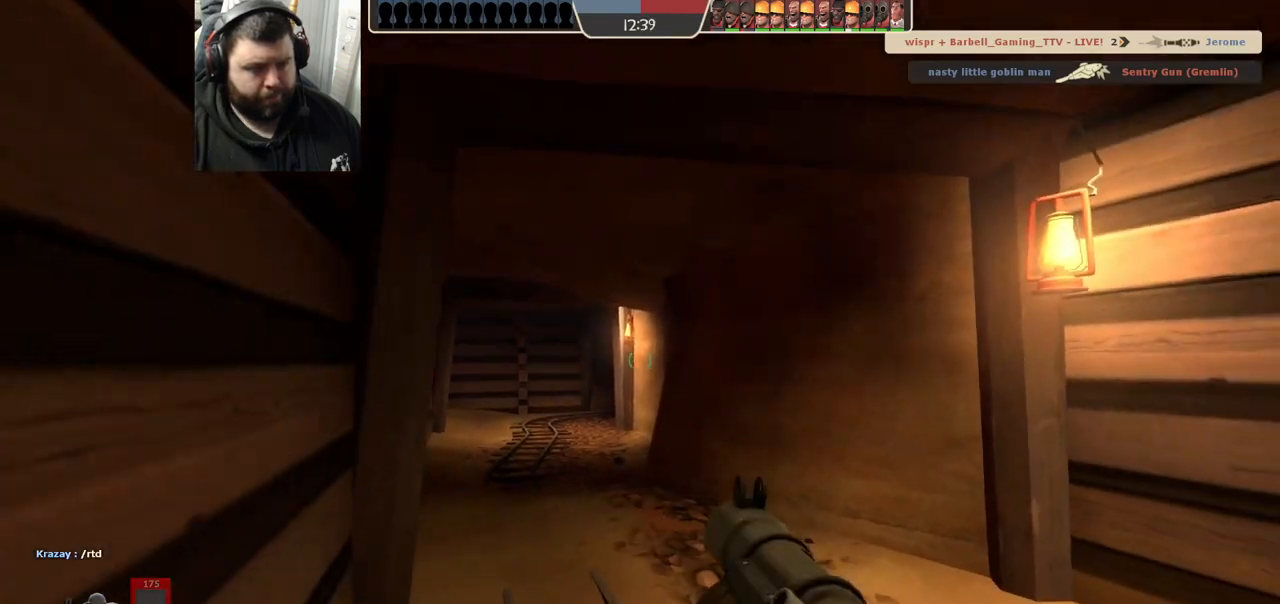
{"buttons": [], "left_stick": "up", "right_stick": "center", "events": [[50, "R2", "up"], [167, "left_stick", "down"], [350, "left_stick", "center"], [433, "left_stick", "up"]]}
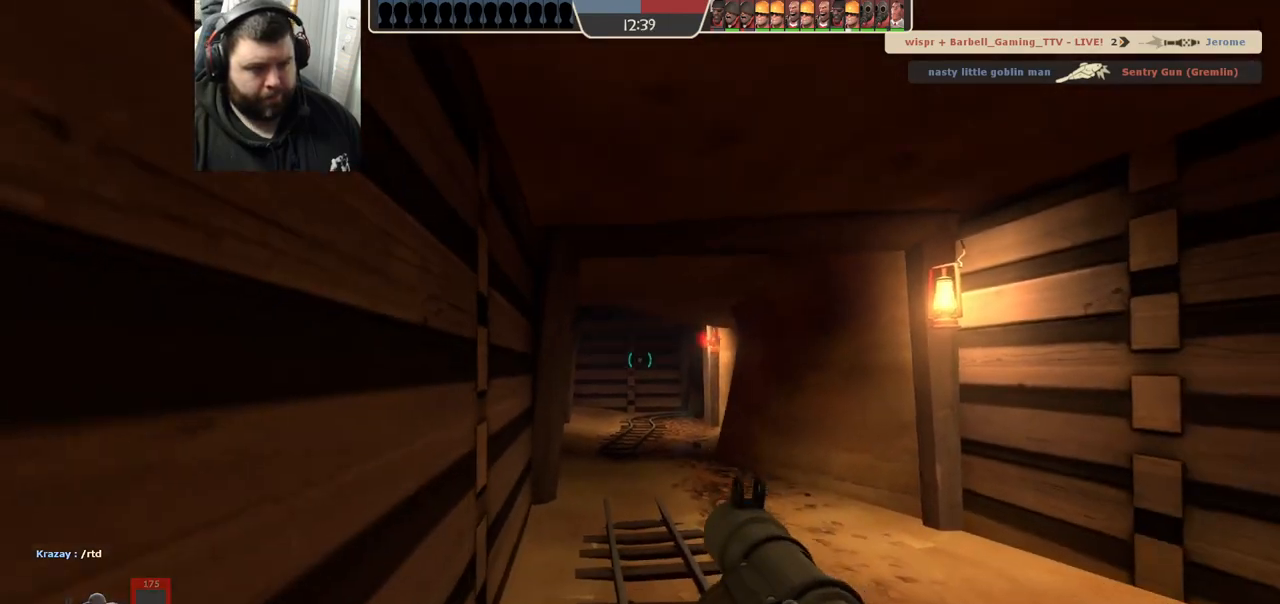
{"buttons": [], "left_stick": "down-right", "right_stick": "center", "events": [[167, "R2", "down"], [233, "left_stick", "down"], [283, "R2", "up"], [383, "R2", "down"], [400, "R1", "down"], [433, "left_stick", "down-right"], [450, "R1", "up"], [450, "R2", "up"]]}
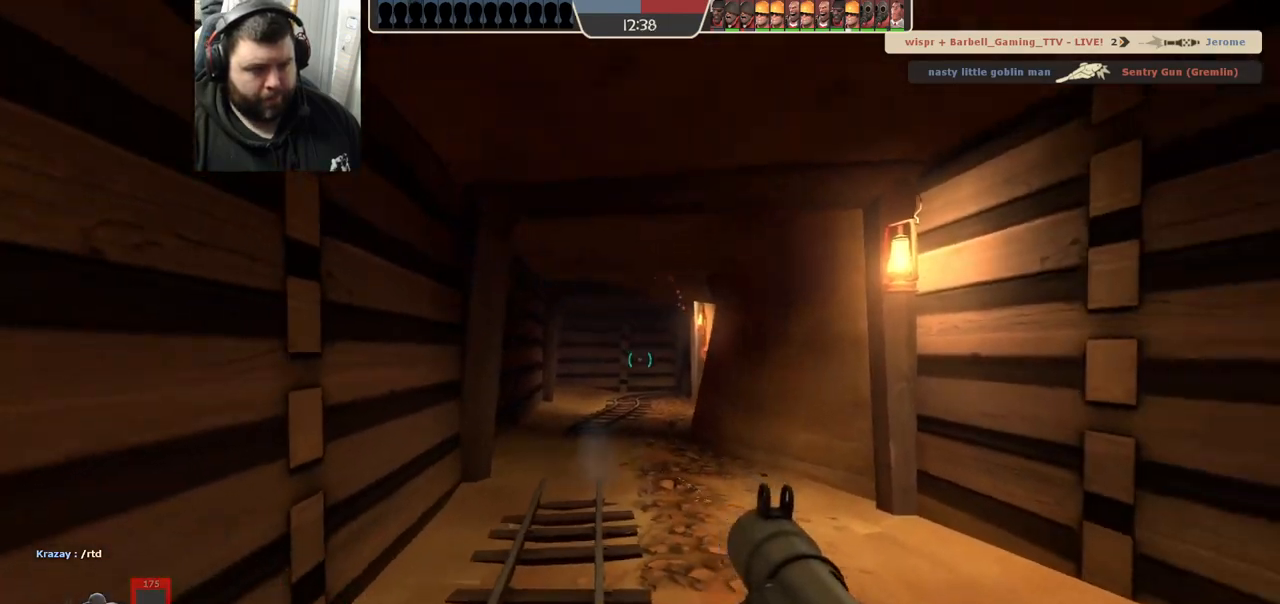
{"buttons": ["R1", "R2"], "left_stick": "up", "right_stick": "center", "events": [[50, "left_stick", "center"], [117, "left_stick", "up-left"], [283, "left_stick", "up"], [400, "R2", "down"], [417, "R1", "down"]]}
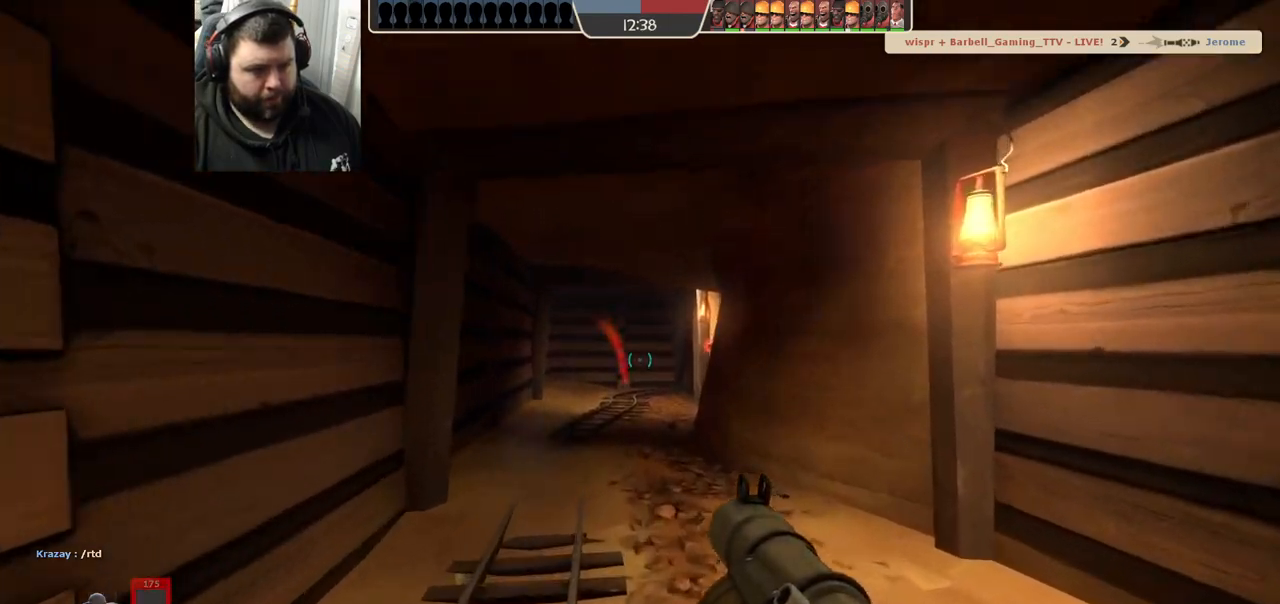
{"buttons": [], "left_stick": "down", "right_stick": "center", "events": [[33, "left_stick", "down"], [67, "R1", "up"], [67, "R2", "up"], [350, "SQUARE", "down"], [433, "SQUARE", "up"]]}